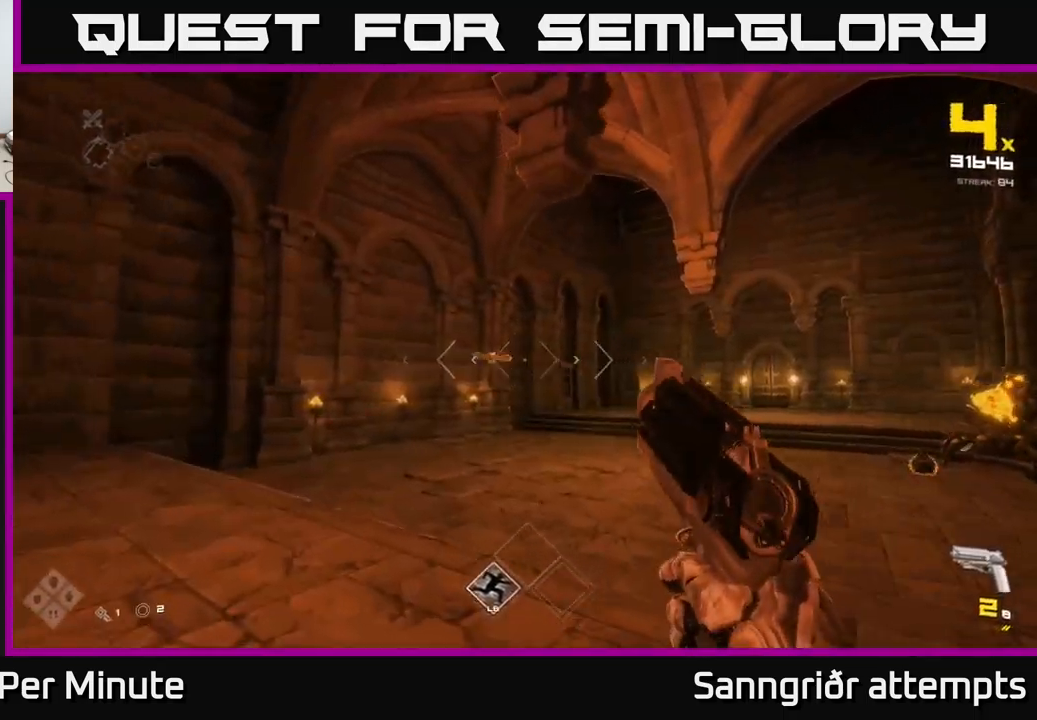
Gameplay with a controller (Xbox layout); each line is a JSON object with the inputs held at the frame after it. "events" lists button and stick changes between this image and that frame as [ms after this image, input, new state], when the widget could be followed in between.
{"buttons": ["R1"], "left_stick": "left", "right_stick": "center", "events": [[200, "R1", "down"], [300, "R1", "up"], [334, "left_stick", "center"], [434, "left_stick", "left"], [500, "R1", "down"]]}
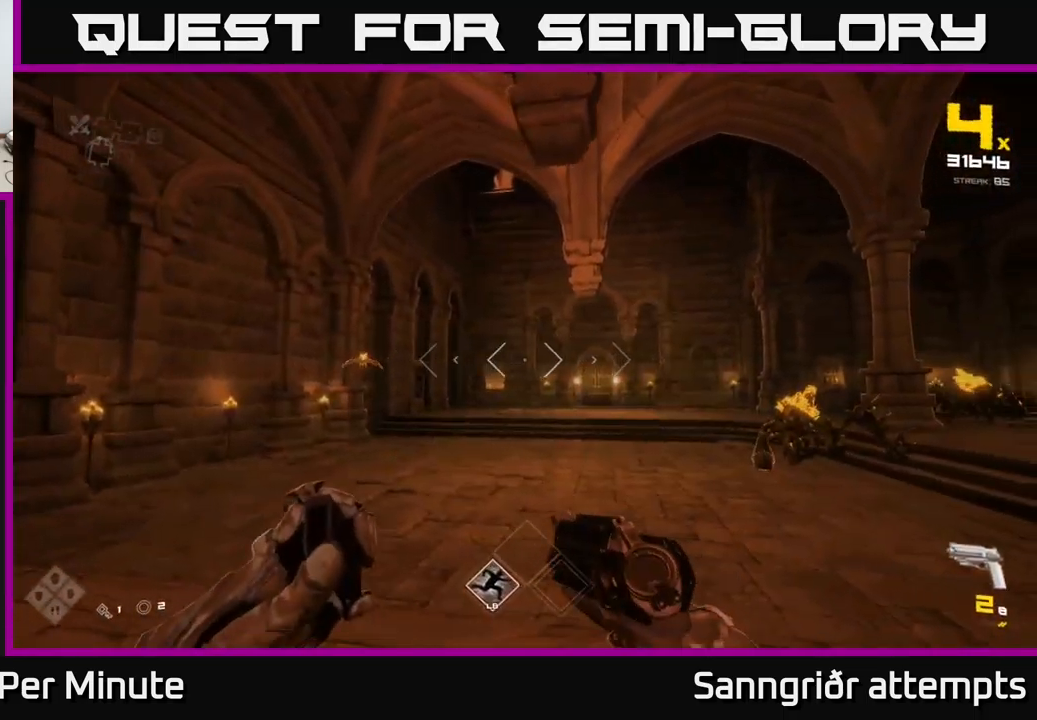
{"buttons": [], "left_stick": "up", "right_stick": "center", "events": [[100, "left_stick", "up-left"], [117, "R1", "up"], [450, "left_stick", "up"]]}
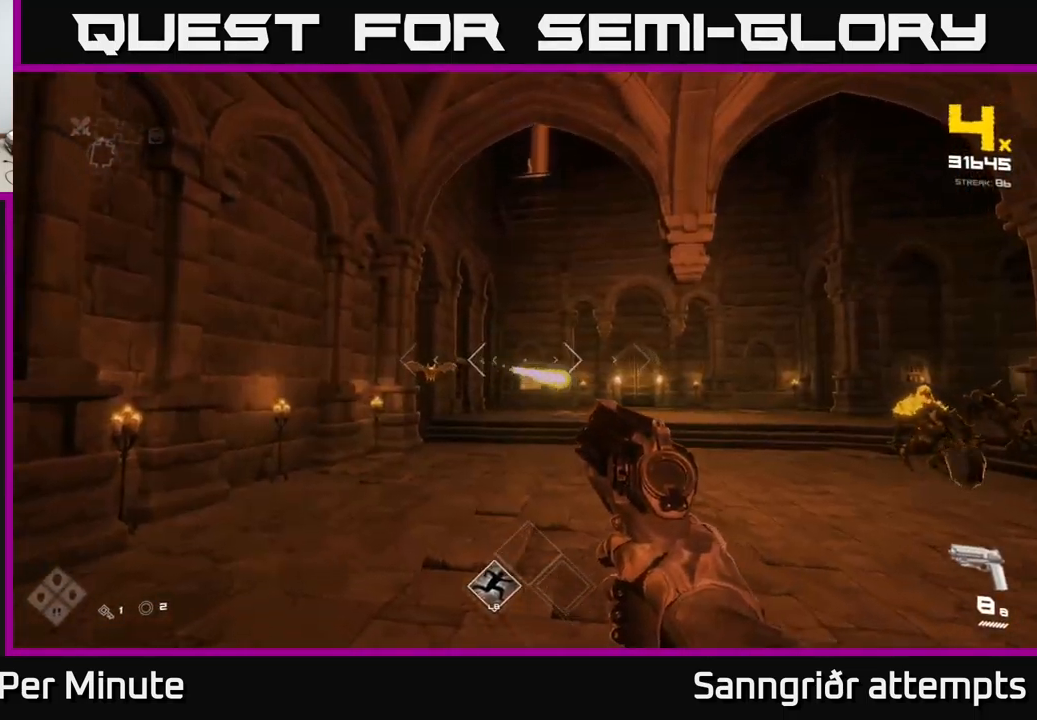
{"buttons": [], "left_stick": "up-left", "right_stick": "center", "events": [[100, "left_stick", "up-left"], [250, "left_stick", "up"], [484, "left_stick", "up-left"]]}
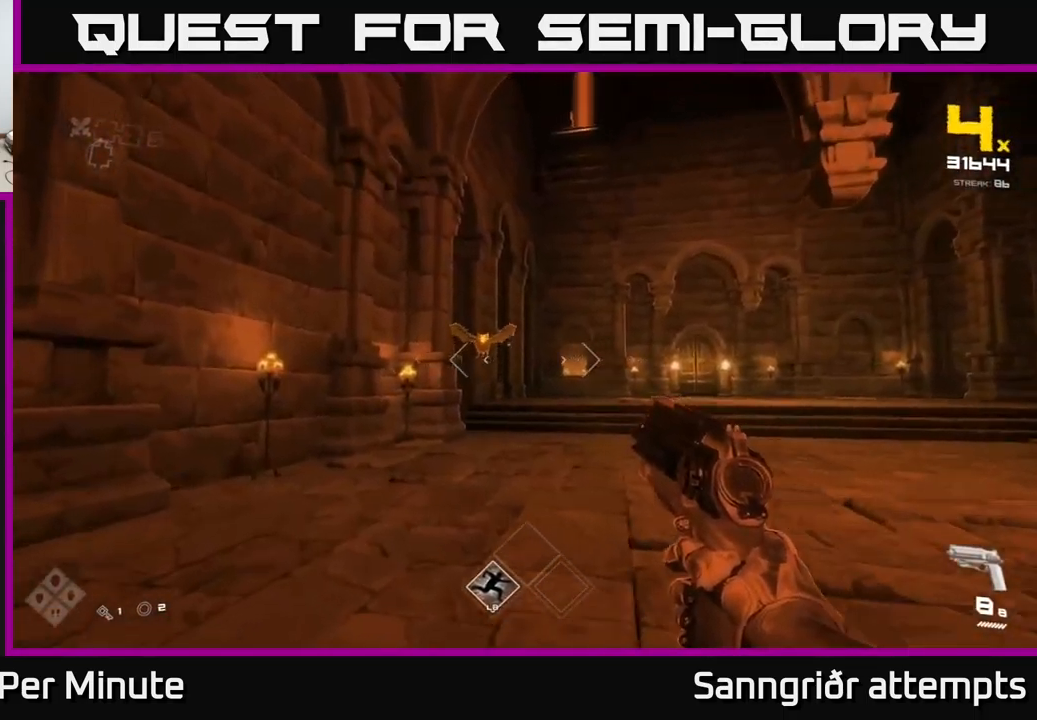
{"buttons": [], "left_stick": "up-left", "right_stick": "center", "events": [[100, "left_stick", "up"], [250, "left_stick", "up-left"], [334, "right_stick", "right"], [367, "R2", "down"], [434, "R2", "up"], [434, "right_stick", "center"]]}
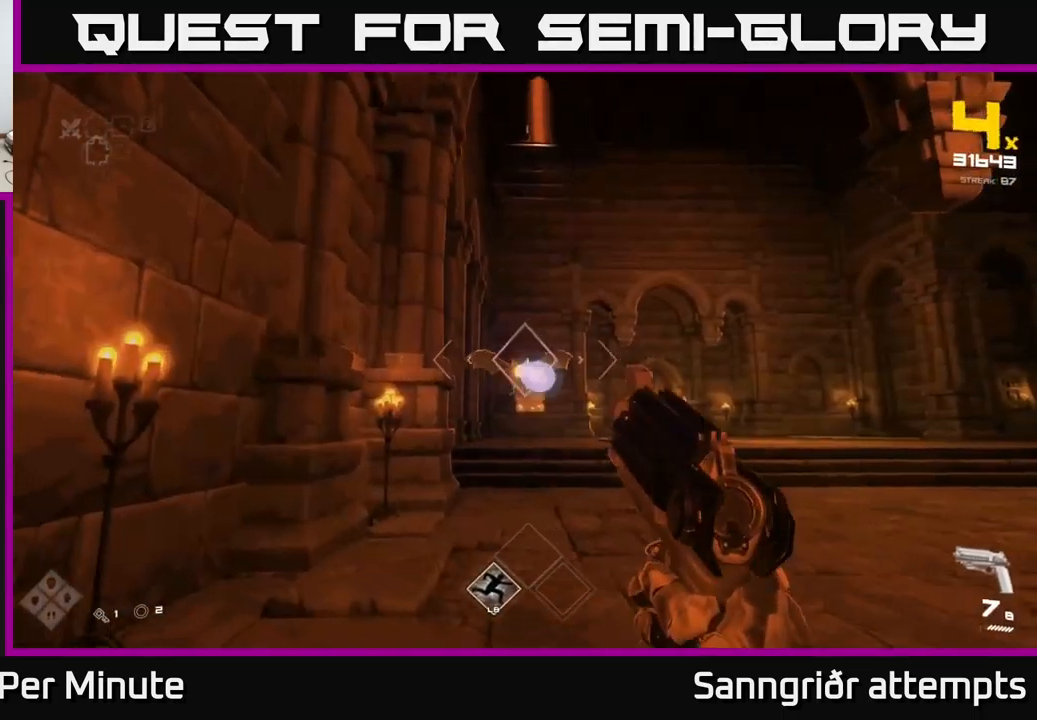
{"buttons": [], "left_stick": "up", "right_stick": "center", "events": [[200, "right_stick", "right"], [234, "R2", "down"], [284, "left_stick", "up"], [300, "R2", "up"], [334, "right_stick", "center"]]}
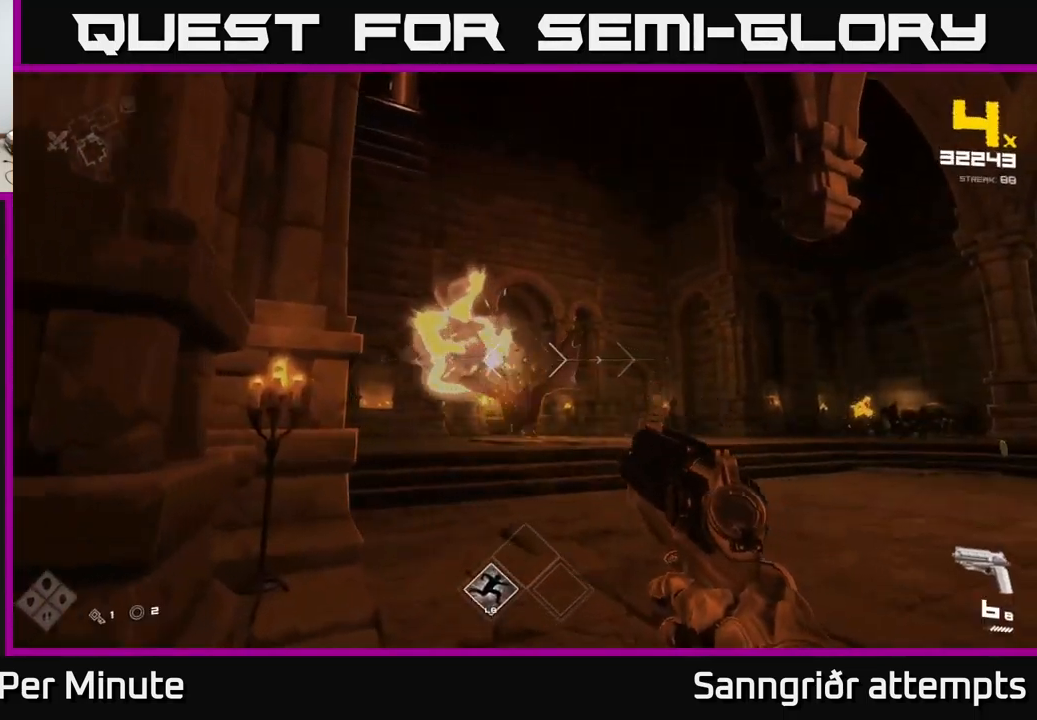
{"buttons": ["R1"], "left_stick": "up", "right_stick": "right", "events": [[134, "R1", "down"], [267, "R1", "up"], [400, "right_stick", "right"], [417, "R1", "down"]]}
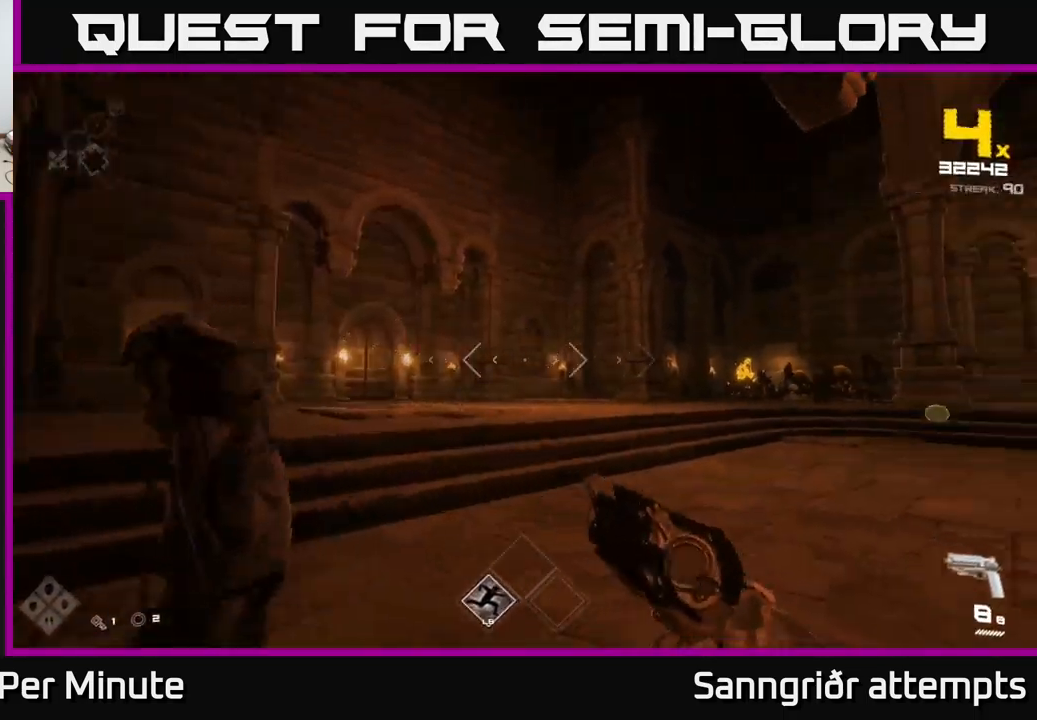
{"buttons": [], "left_stick": "up-left", "right_stick": "right", "events": [[34, "R1", "up"], [34, "left_stick", "up-left"], [134, "left_stick", "left"], [234, "right_stick", "center"], [267, "R2", "down"], [284, "left_stick", "up-left"], [367, "R2", "up"], [484, "right_stick", "right"]]}
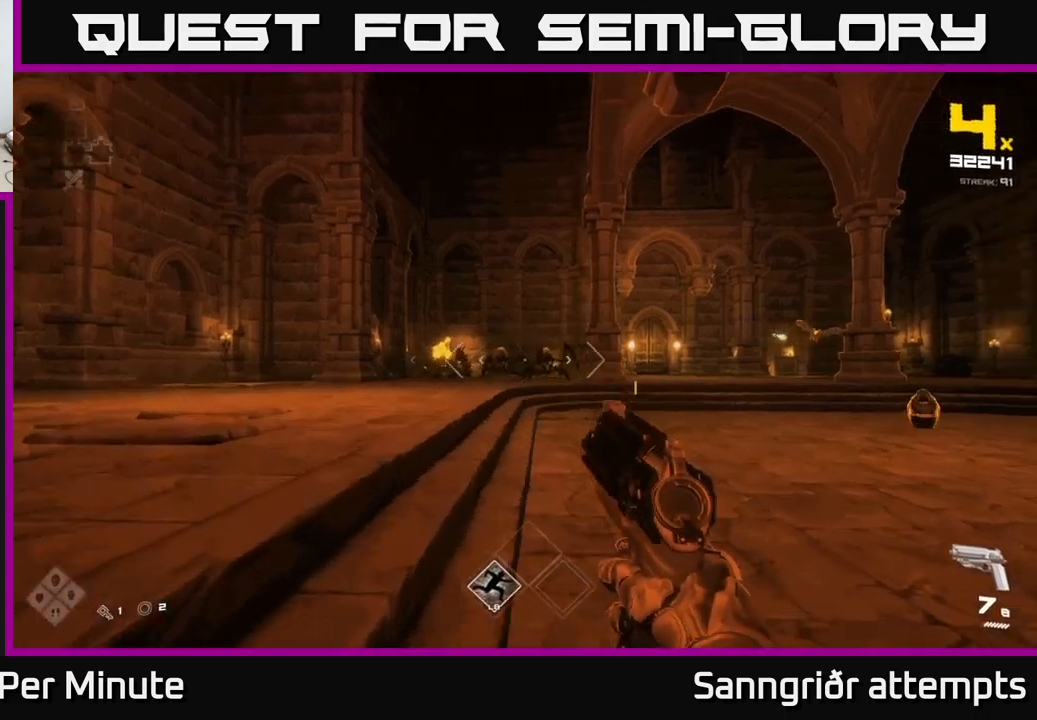
{"buttons": [], "left_stick": "up-left", "right_stick": "center", "events": [[66, "right_stick", "center"], [83, "R2", "down"], [183, "R2", "up"], [200, "left_stick", "up"], [400, "left_stick", "up-left"], [433, "R2", "down"], [500, "R2", "up"]]}
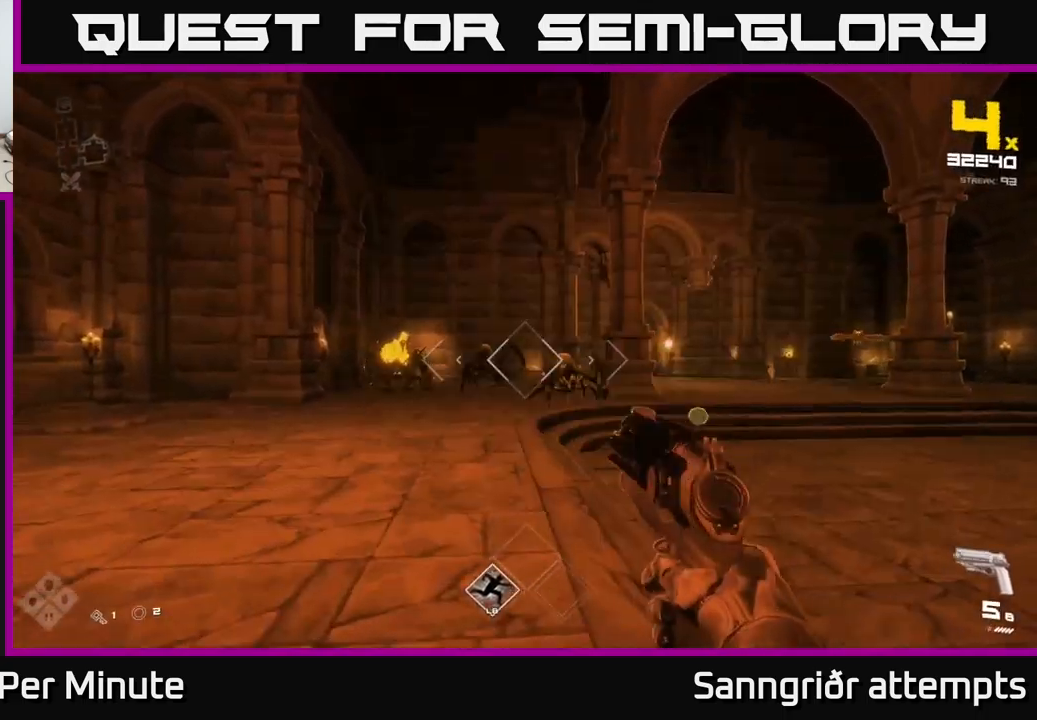
{"buttons": [], "left_stick": "left", "right_stick": "right", "events": [[16, "left_stick", "up"], [250, "left_stick", "up-left"], [300, "R2", "down"], [350, "R2", "up"], [366, "left_stick", "left"], [466, "right_stick", "right"]]}
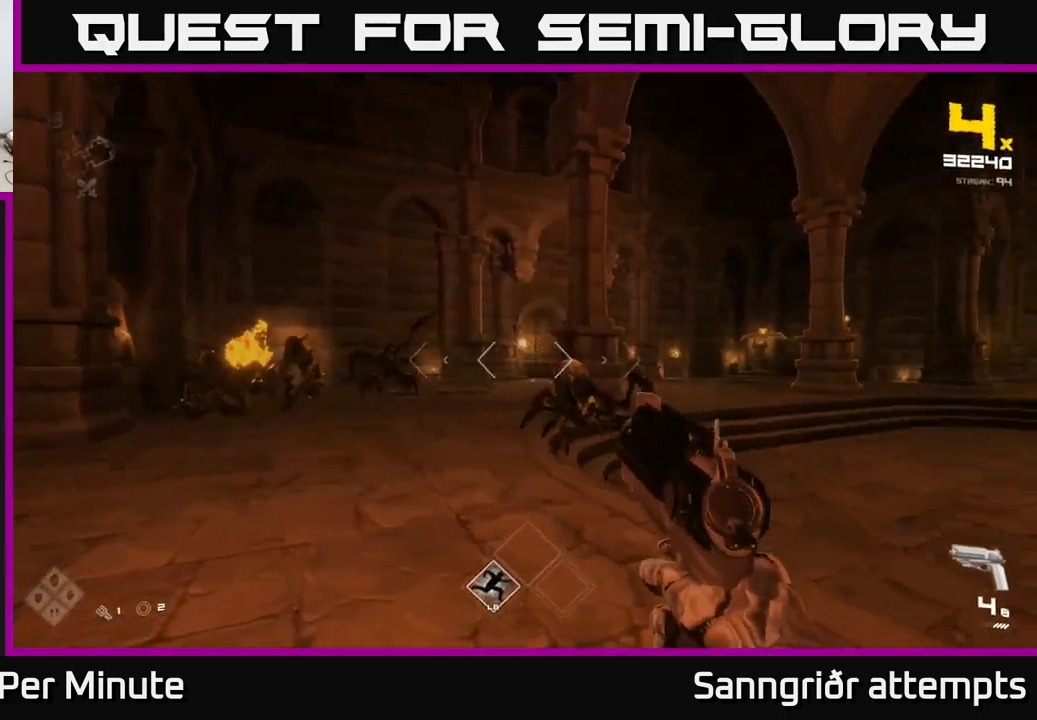
{"buttons": [], "left_stick": "down-left", "right_stick": "center", "events": [[116, "left_stick", "down-left"], [166, "R2", "down"], [200, "right_stick", "center"], [233, "R2", "up"], [266, "left_stick", "center"], [383, "left_stick", "down-left"]]}
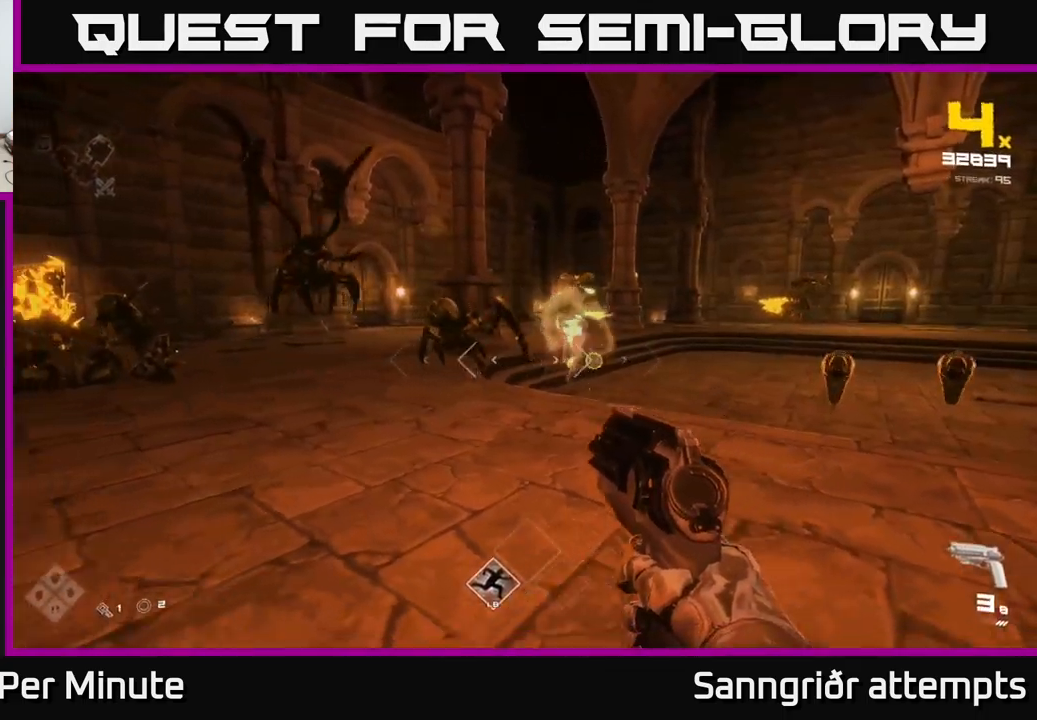
{"buttons": [], "left_stick": "center", "right_stick": "center", "events": [[83, "R2", "down"], [83, "right_stick", "left"], [133, "left_stick", "left"], [133, "right_stick", "center"], [166, "R2", "up"], [233, "left_stick", "center"], [316, "left_stick", "down-left"], [350, "R2", "down"], [483, "R2", "up"], [483, "left_stick", "center"]]}
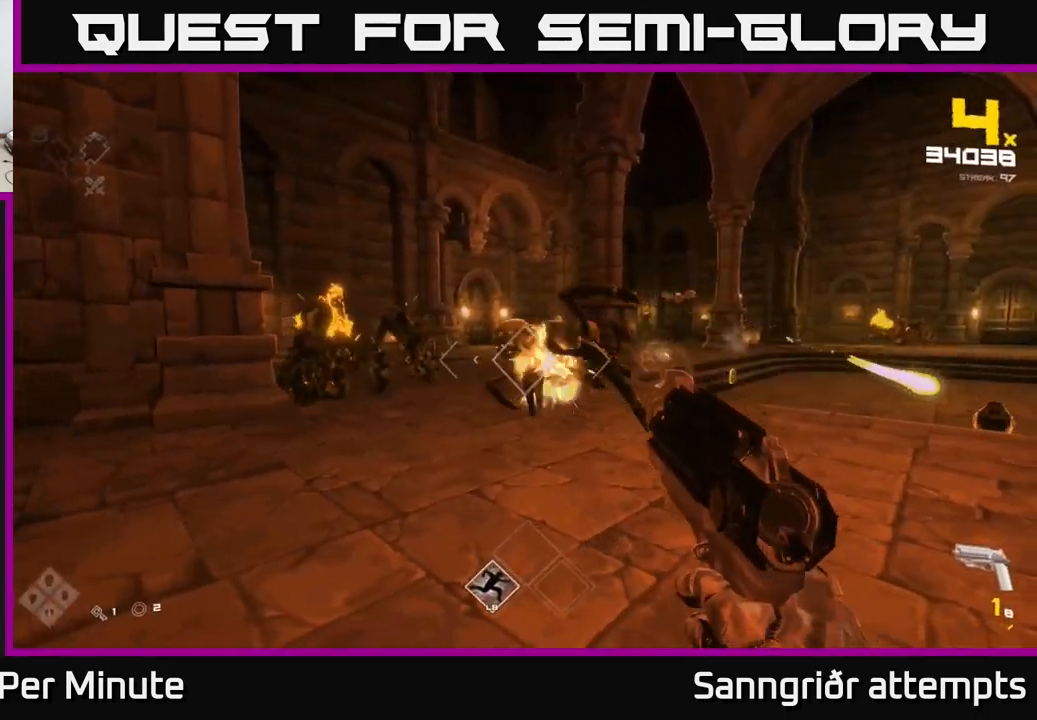
{"buttons": ["R2"], "left_stick": "left", "right_stick": "center", "events": [[100, "left_stick", "down-left"], [100, "right_stick", "right"], [150, "R2", "down"], [183, "right_stick", "center"], [266, "R2", "up"], [266, "left_stick", "center"], [433, "left_stick", "left"], [466, "R2", "down"]]}
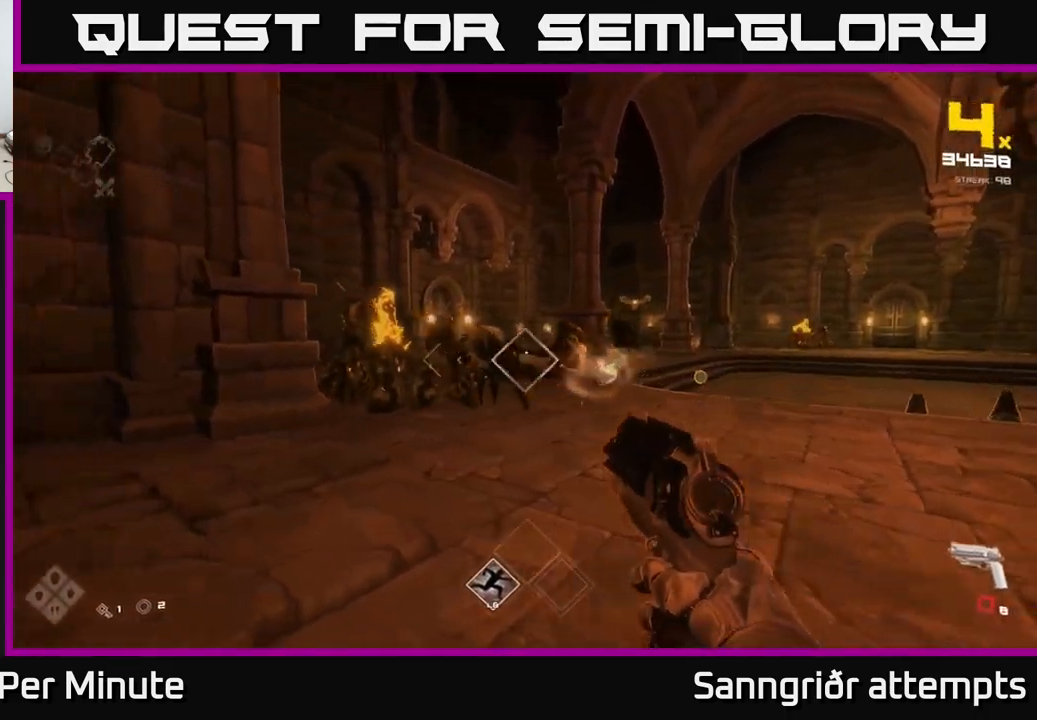
{"buttons": [], "left_stick": "center", "right_stick": "center", "events": [[66, "R2", "up"], [83, "left_stick", "center"], [266, "R2", "down"], [283, "left_stick", "up"], [350, "R2", "up"], [433, "left_stick", "center"]]}
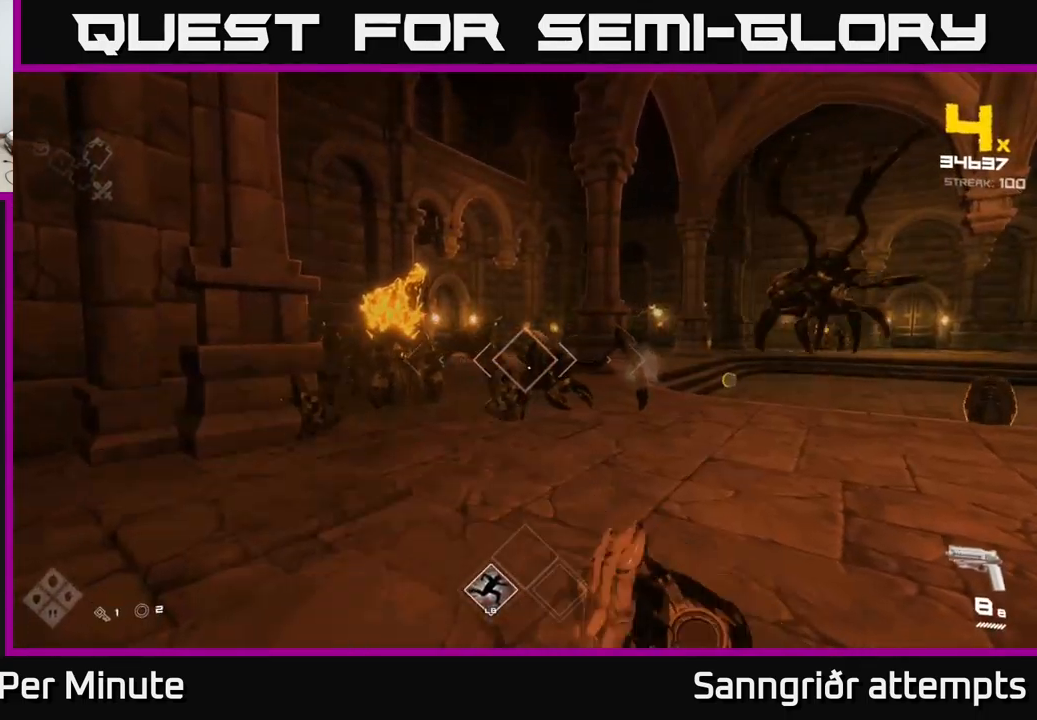
{"buttons": [], "left_stick": "left", "right_stick": "left", "events": [[183, "R2", "down"], [200, "left_stick", "up"], [283, "R2", "up"], [366, "left_stick", "center"], [400, "right_stick", "left"], [416, "left_stick", "left"]]}
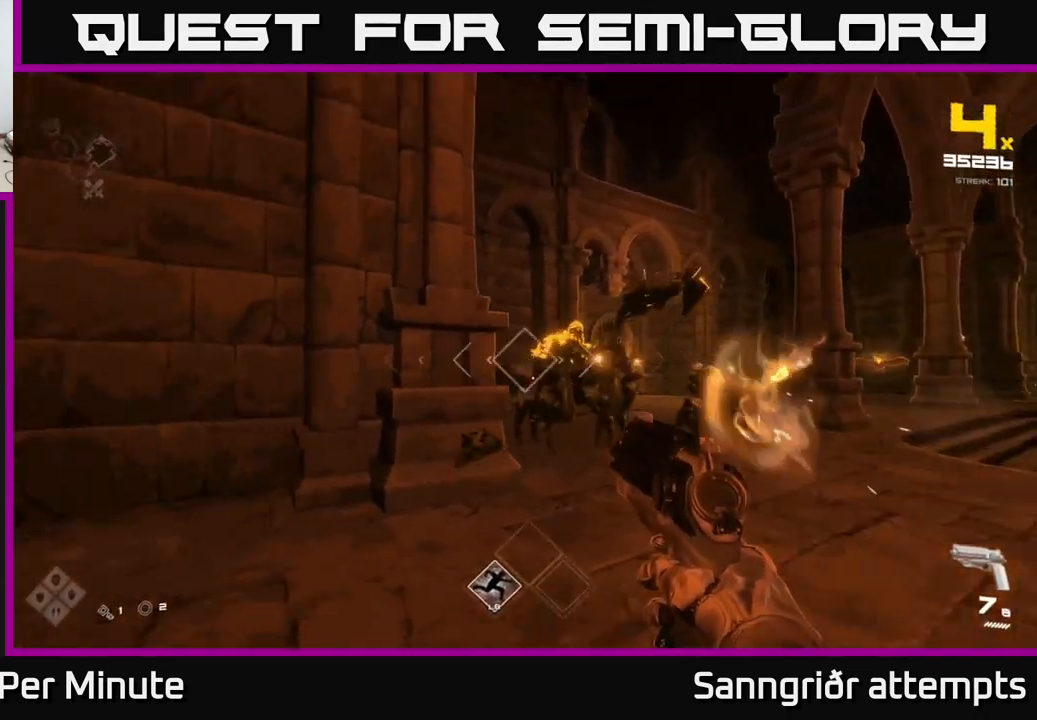
{"buttons": [], "left_stick": "center", "right_stick": "center", "events": [[33, "right_stick", "center"], [50, "R2", "down"], [50, "left_stick", "center"], [116, "R2", "up"], [200, "left_stick", "up"], [333, "R2", "down"], [350, "left_stick", "center"], [450, "R2", "up"]]}
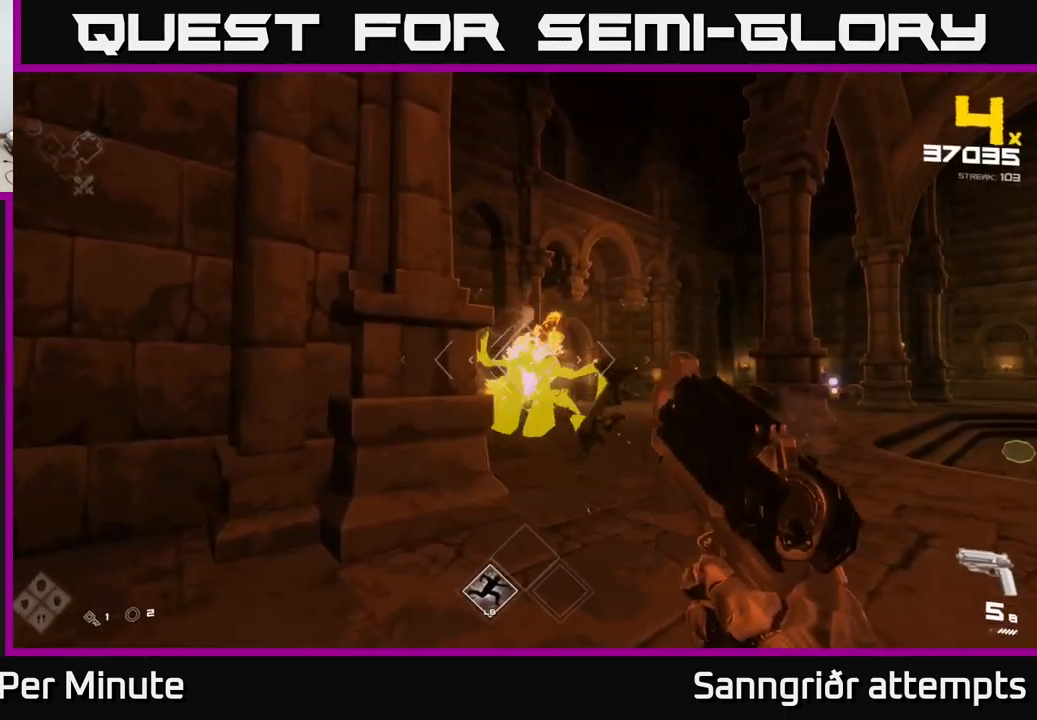
{"buttons": [], "left_stick": "down-left", "right_stick": "right", "events": [[33, "left_stick", "up"], [116, "left_stick", "left"], [183, "R2", "down"], [233, "left_stick", "center"], [300, "R2", "up"], [383, "right_stick", "right"], [416, "left_stick", "down-left"]]}
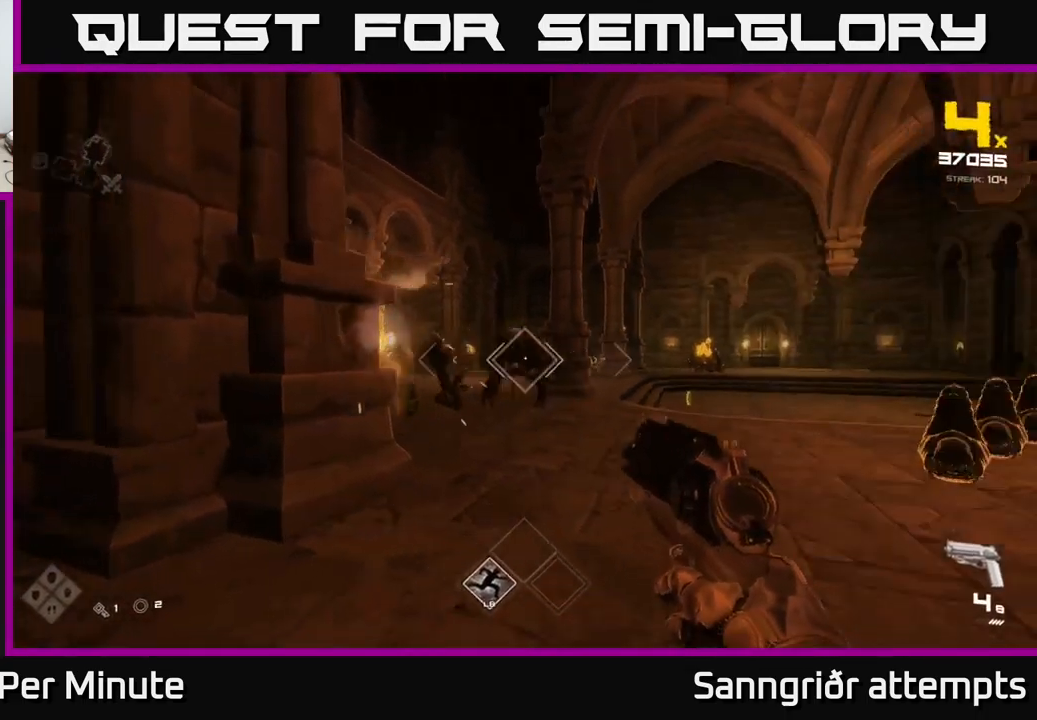
{"buttons": [], "left_stick": "center", "right_stick": "center", "events": [[16, "left_stick", "left"], [50, "R2", "down"], [50, "right_stick", "center"], [116, "R2", "up"], [166, "left_stick", "center"], [283, "left_stick", "up-left"], [349, "R2", "down"], [416, "left_stick", "center"], [449, "R2", "up"]]}
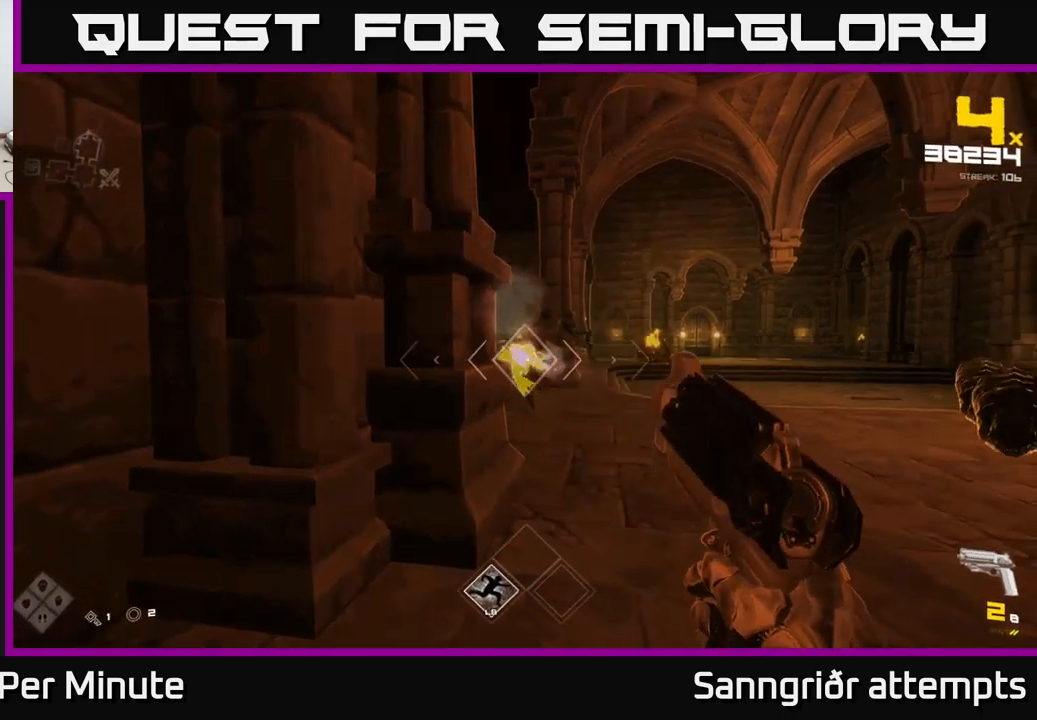
{"buttons": [], "left_stick": "center", "right_stick": "center", "events": [[33, "left_stick", "left"], [67, "right_stick", "right"], [233, "R1", "down"], [333, "left_stick", "center"], [383, "R1", "up"], [400, "right_stick", "center"]]}
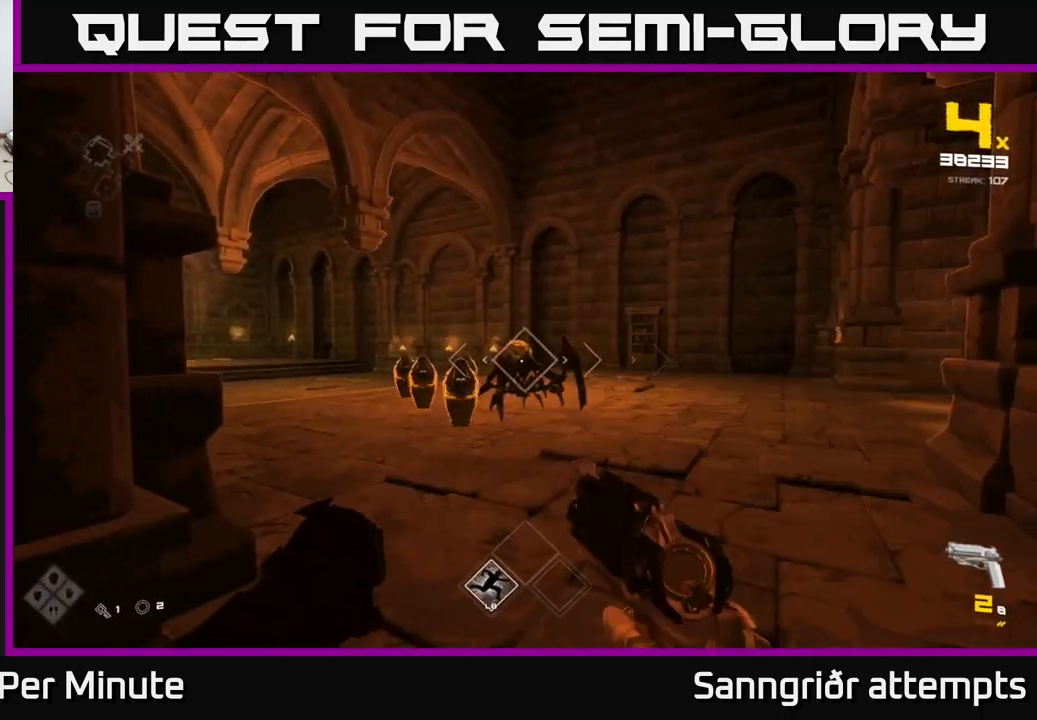
{"buttons": ["A"], "left_stick": "up-right", "right_stick": "center", "events": [[83, "R1", "down"], [183, "R1", "up"], [217, "left_stick", "up-right"], [417, "A", "down"]]}
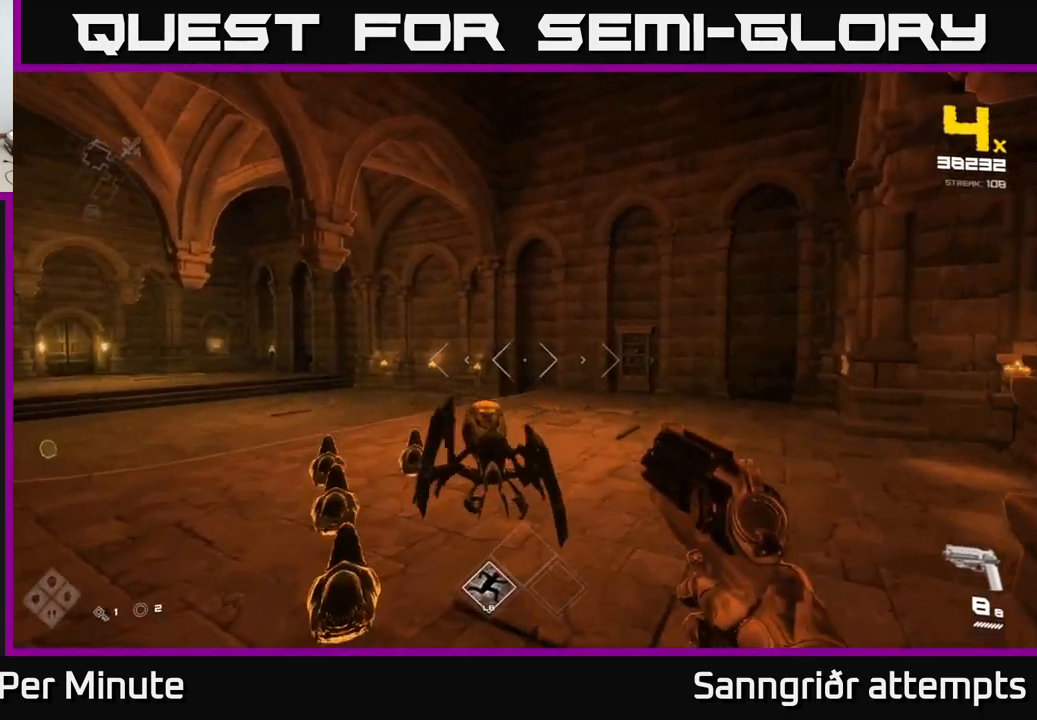
{"buttons": [], "left_stick": "up-right", "right_stick": "down-left", "events": [[33, "A", "up"], [233, "A", "down"], [333, "A", "up"], [433, "right_stick", "down-left"]]}
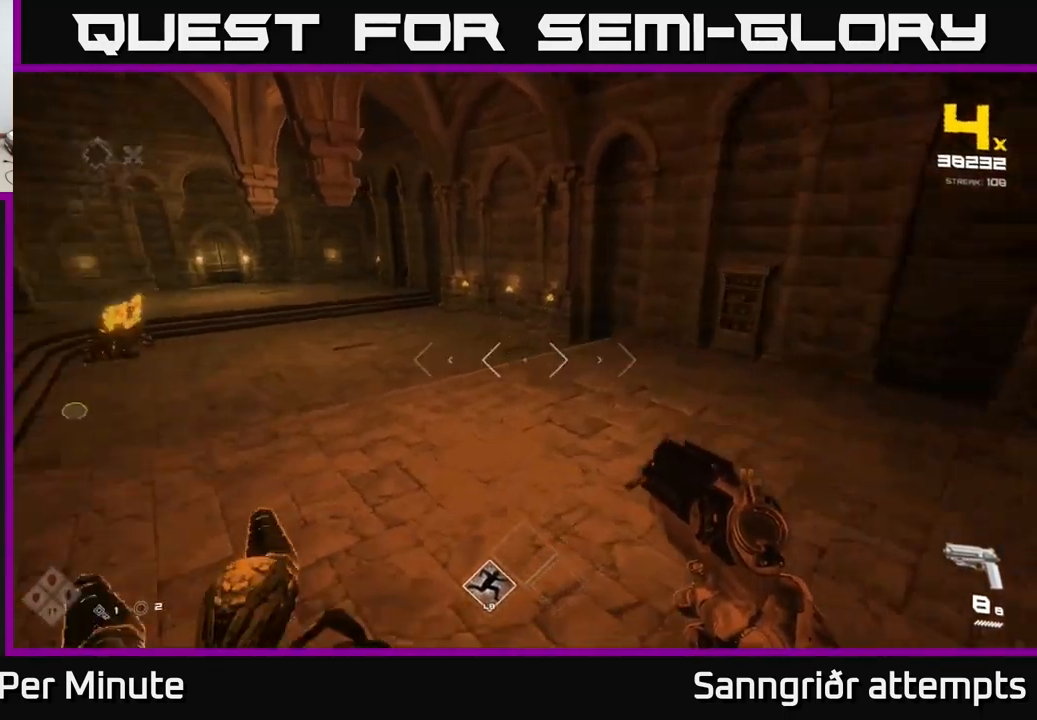
{"buttons": ["R2"], "left_stick": "down-right", "right_stick": "left", "events": [[67, "right_stick", "left"], [100, "left_stick", "right"], [333, "left_stick", "down-right"], [433, "R2", "down"]]}
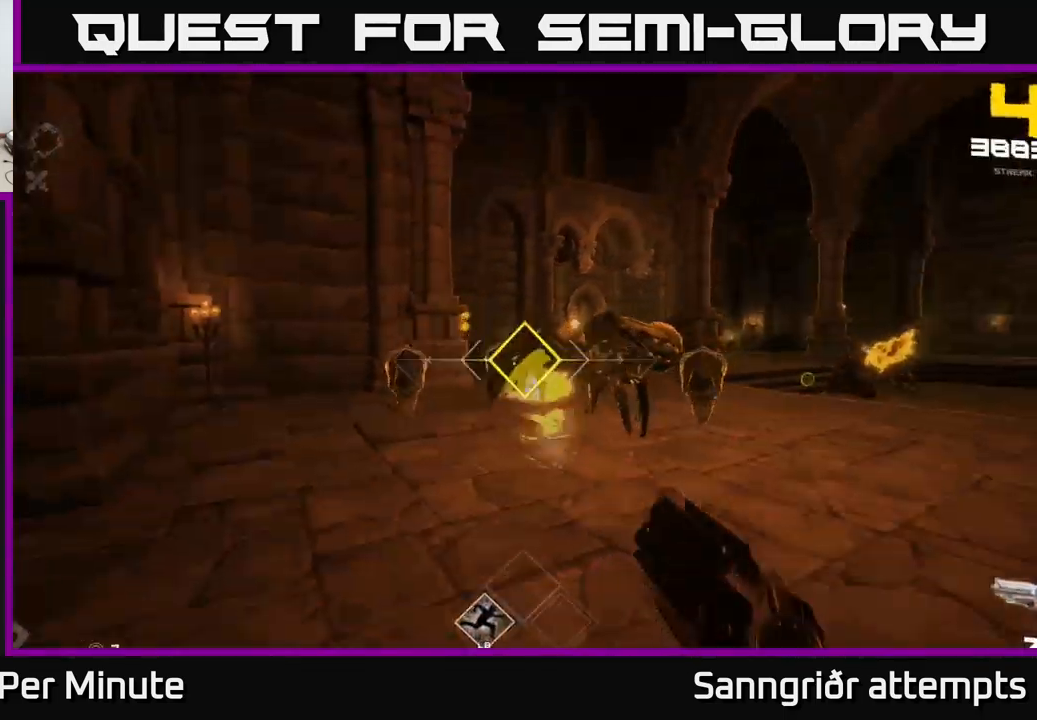
{"buttons": [], "left_stick": "center", "right_stick": "center", "events": [[33, "right_stick", "center"], [50, "R2", "up"], [233, "R2", "down"], [250, "right_stick", "down-left"], [283, "left_stick", "right"], [300, "R2", "up"], [300, "right_stick", "center"], [400, "left_stick", "center"]]}
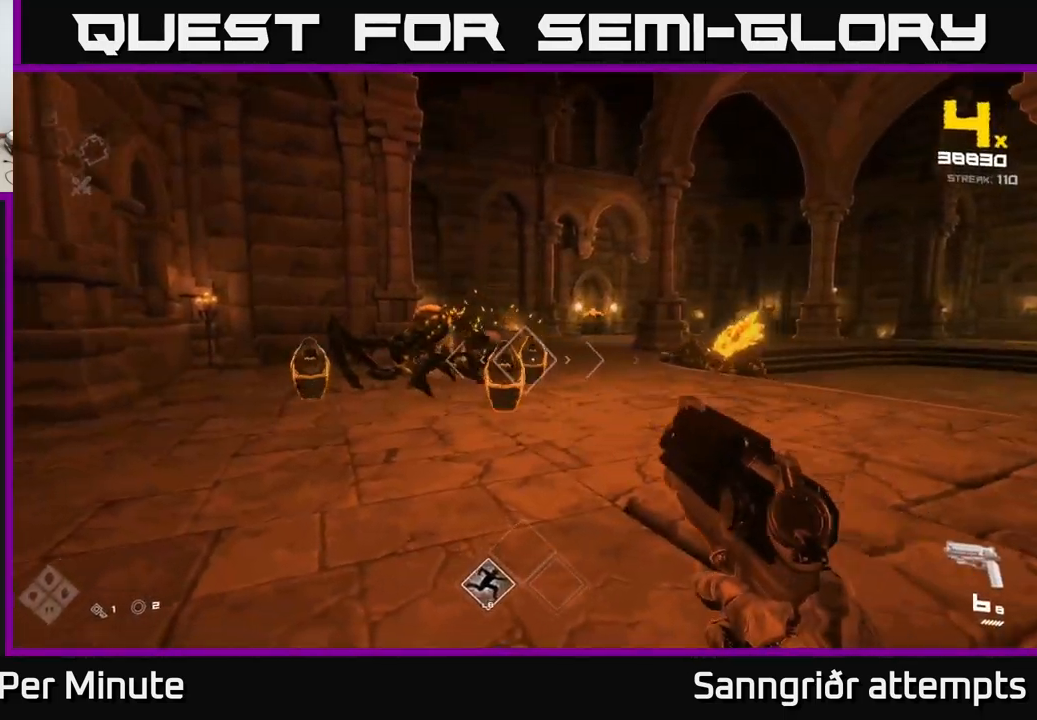
{"buttons": ["R2"], "left_stick": "down", "right_stick": "center", "events": [[83, "R2", "down"], [83, "left_stick", "down-right"], [150, "R2", "up"], [283, "left_stick", "center"], [400, "left_stick", "down"], [433, "R2", "down"]]}
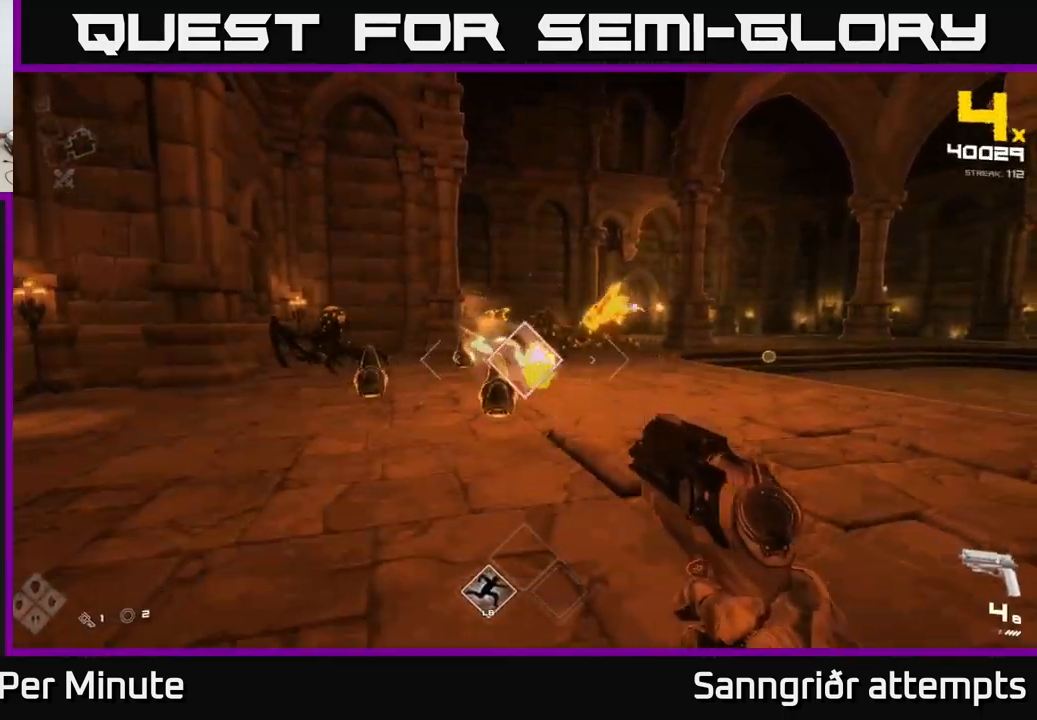
{"buttons": [], "left_stick": "down", "right_stick": "center", "events": [[17, "R2", "up"], [83, "left_stick", "center"], [200, "left_stick", "down"], [267, "R2", "down"], [350, "R2", "up"], [400, "left_stick", "center"], [483, "left_stick", "down"]]}
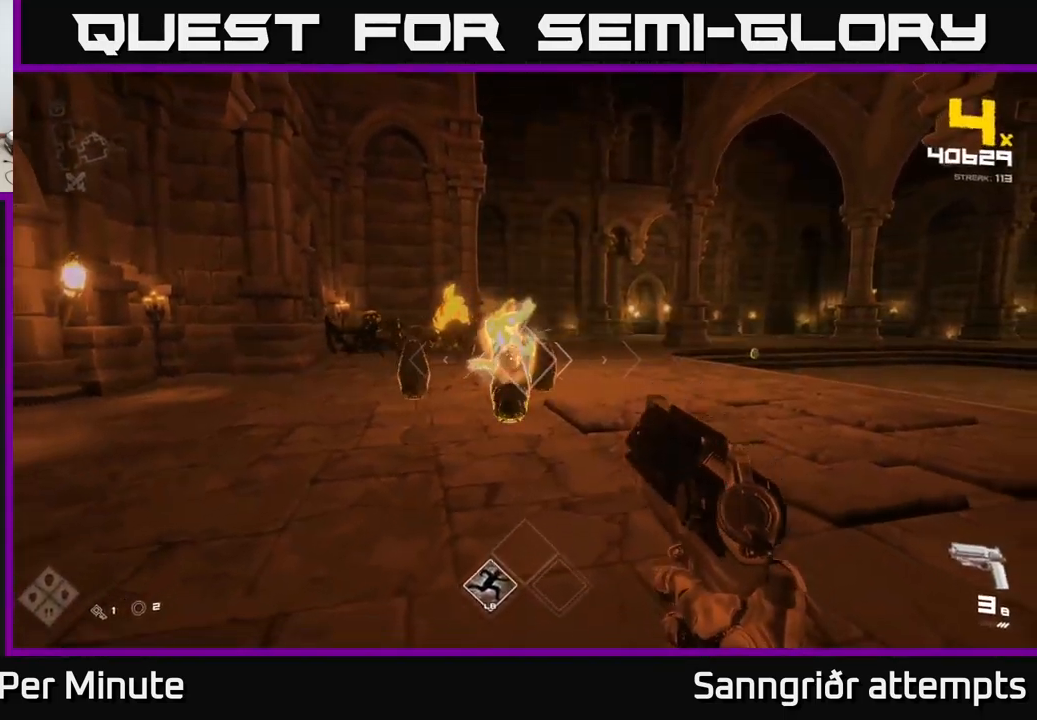
{"buttons": ["R2"], "left_stick": "center", "right_stick": "left", "events": [[117, "R2", "down"], [133, "left_stick", "right"], [217, "R2", "up"], [267, "left_stick", "center"], [433, "R2", "down"], [467, "right_stick", "left"]]}
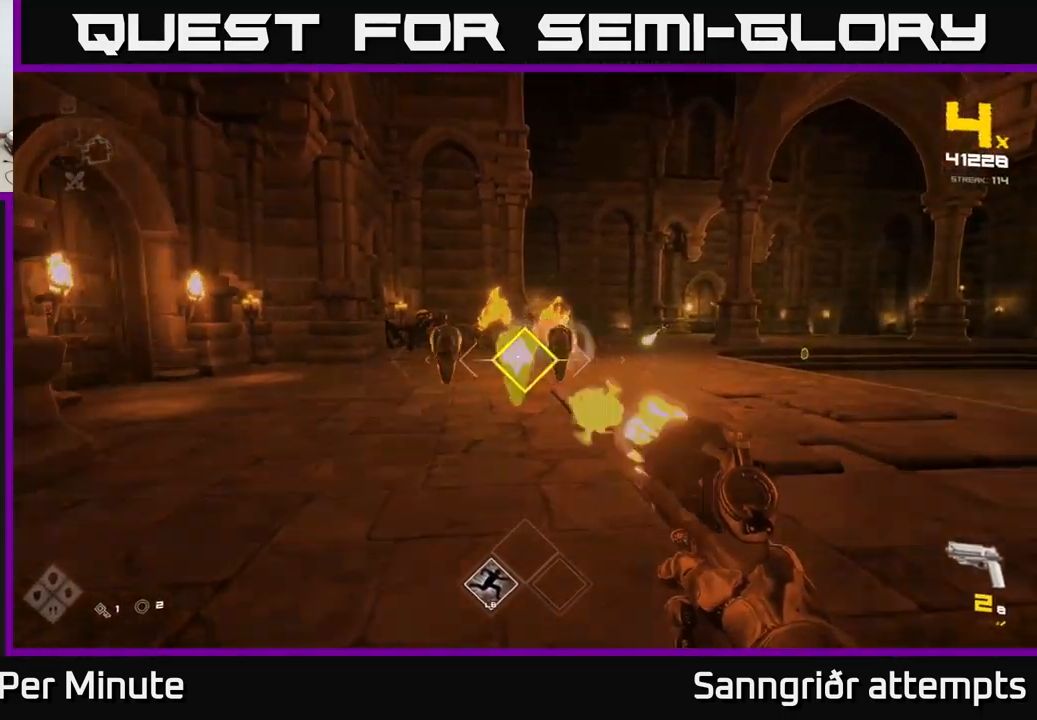
{"buttons": [], "left_stick": "center", "right_stick": "center", "events": [[17, "right_stick", "center"], [50, "R2", "up"], [50, "left_stick", "down"], [233, "left_stick", "center"], [283, "R2", "down"], [300, "left_stick", "right"], [367, "R2", "up"], [500, "left_stick", "center"]]}
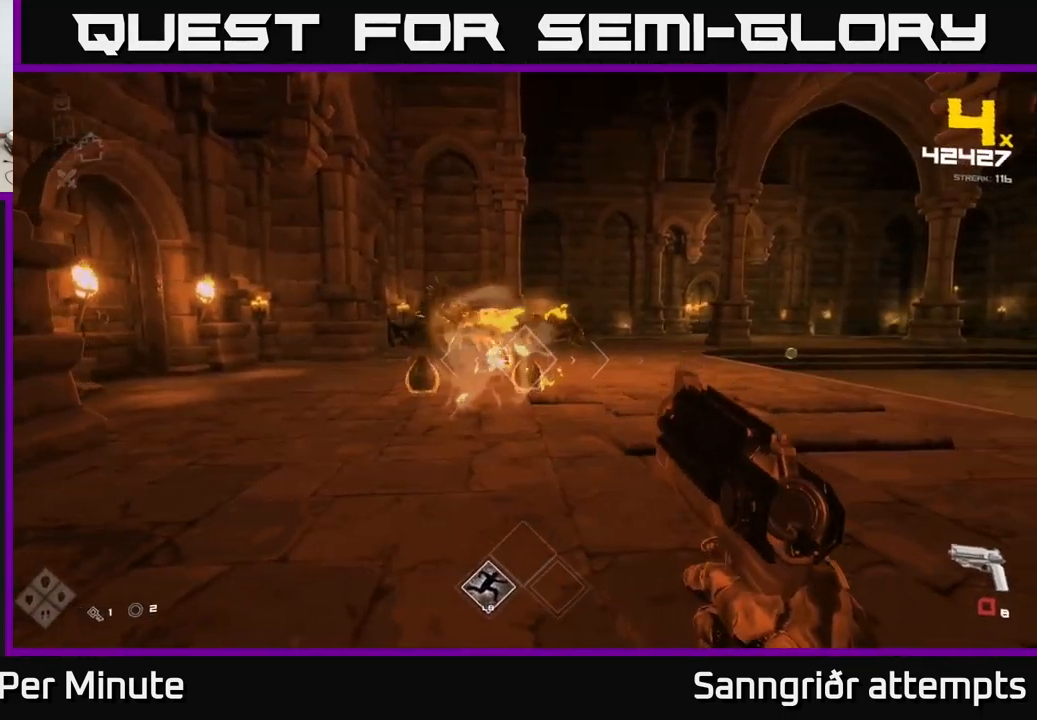
{"buttons": ["R2"], "left_stick": "right", "right_stick": "left", "events": [[117, "R2", "down"], [133, "left_stick", "right"], [217, "R2", "up"], [317, "left_stick", "center"], [367, "right_stick", "left"], [434, "R2", "down"], [450, "left_stick", "right"]]}
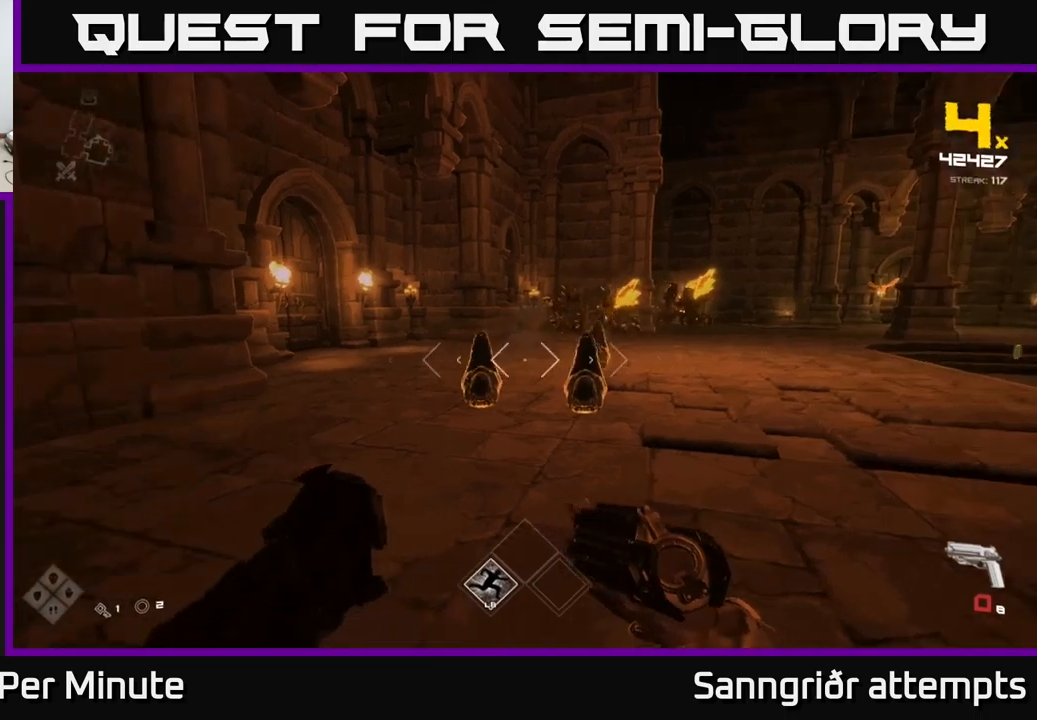
{"buttons": [], "left_stick": "center", "right_stick": "center", "events": [[34, "right_stick", "center"], [67, "R2", "up"], [184, "left_stick", "center"], [300, "right_stick", "left"], [317, "R2", "down"], [334, "left_stick", "down"], [384, "right_stick", "center"], [400, "R2", "up"], [484, "left_stick", "center"]]}